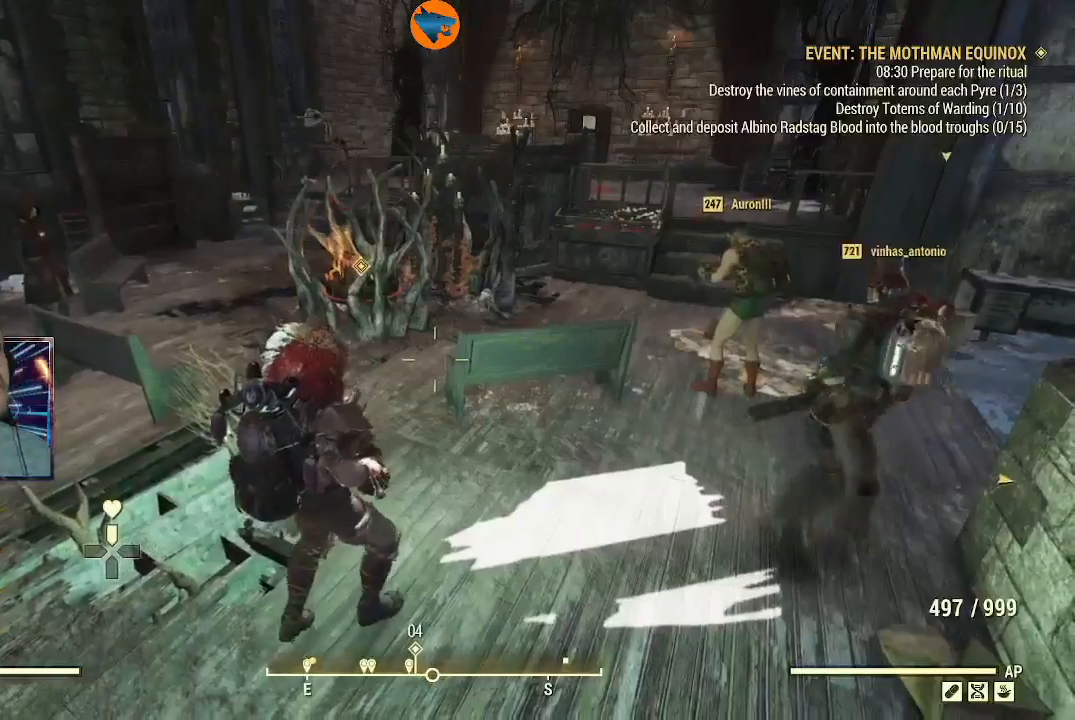
Gameplay with a controller (Xbox layout); each line is a JSON object with the inputs held at the frame after it. "events" lists button and stick changes between this image and that frame as [ms after this image, input, new state], when the widget could be followed in between.
{"buttons": [], "left_stick": "up", "right_stick": "down-left", "events": [[133, "left_stick", "up"], [500, "right_stick", "down-left"]]}
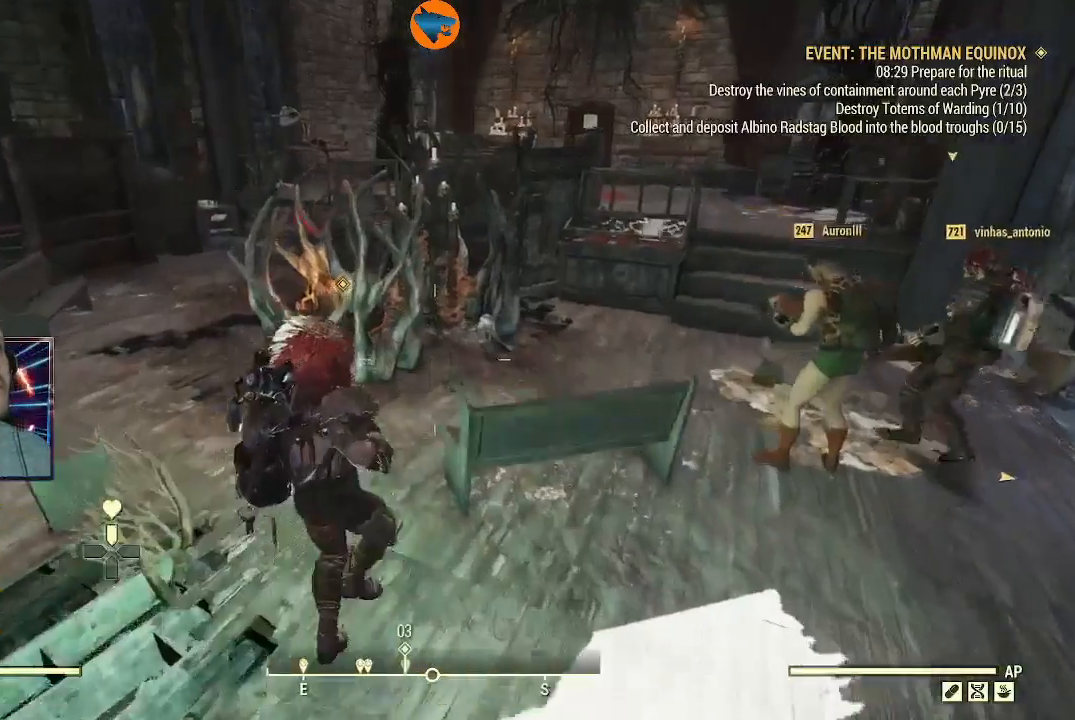
{"buttons": [], "left_stick": "up", "right_stick": "up-right", "events": [[233, "right_stick", "center"], [400, "right_stick", "up-right"]]}
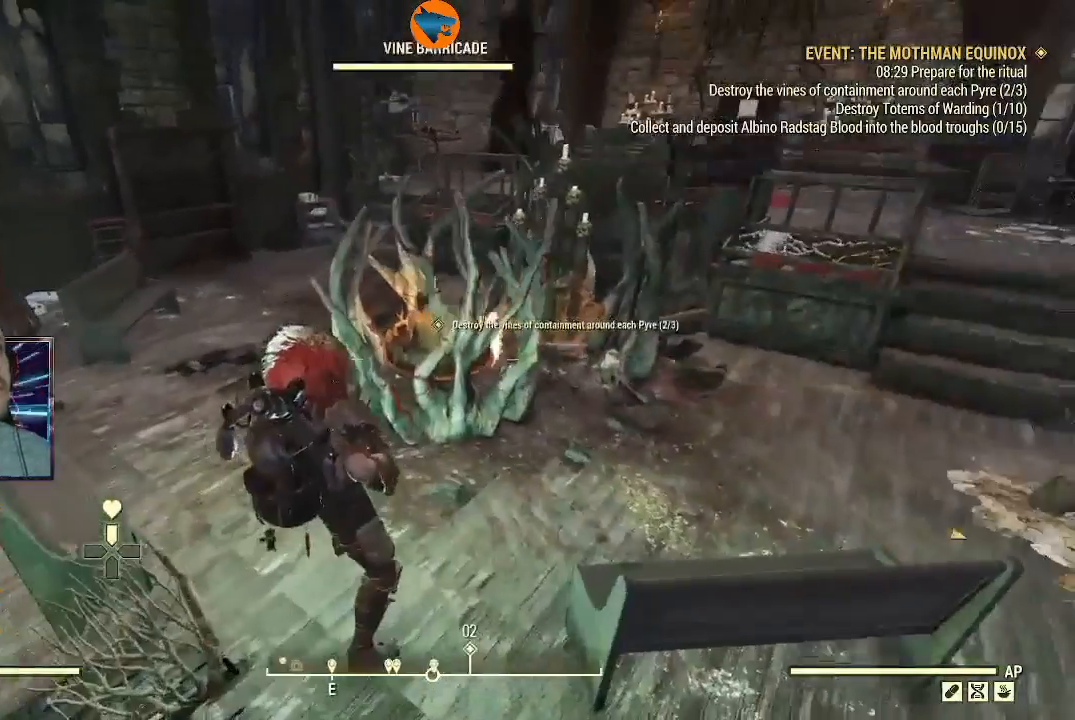
{"buttons": [], "left_stick": "center", "right_stick": "center", "events": [[67, "right_stick", "center"], [300, "left_stick", "center"]]}
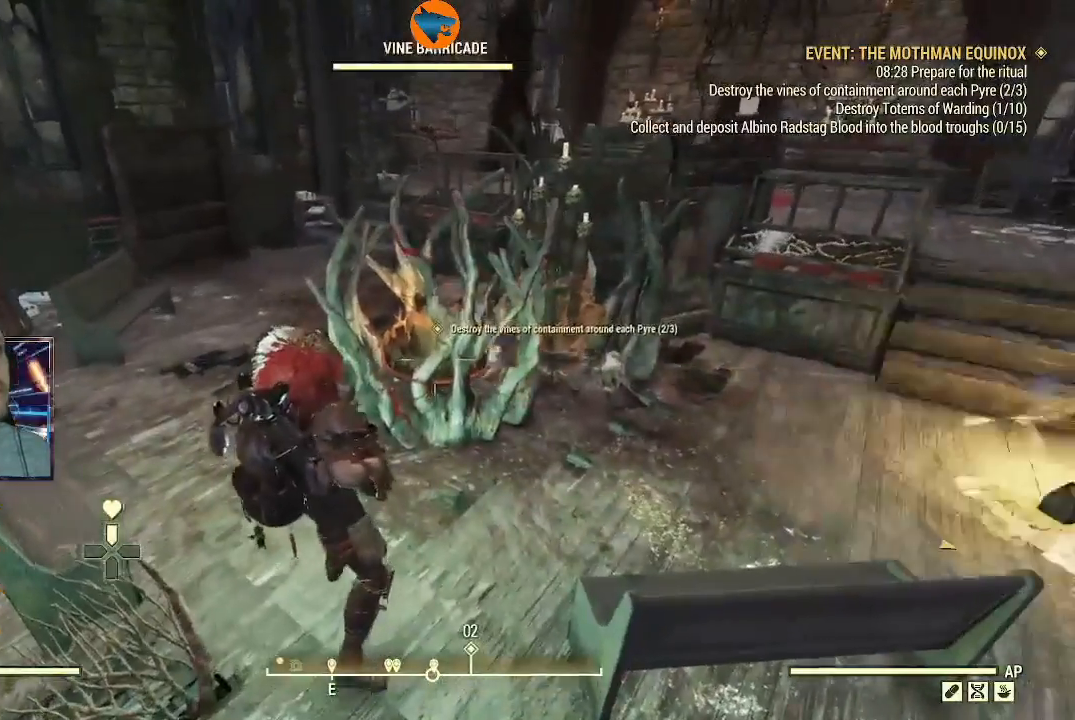
{"buttons": [], "left_stick": "center", "right_stick": "center", "events": []}
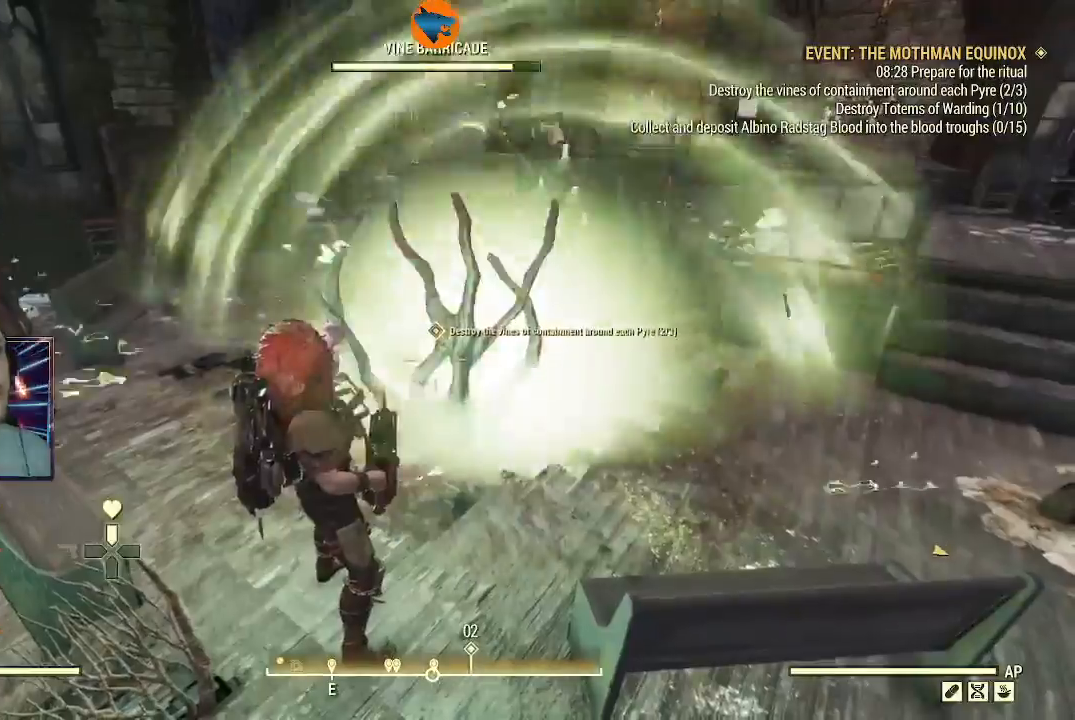
{"buttons": ["R2"], "left_stick": "center", "right_stick": "up-right", "events": [[433, "R2", "down"], [500, "right_stick", "up-right"]]}
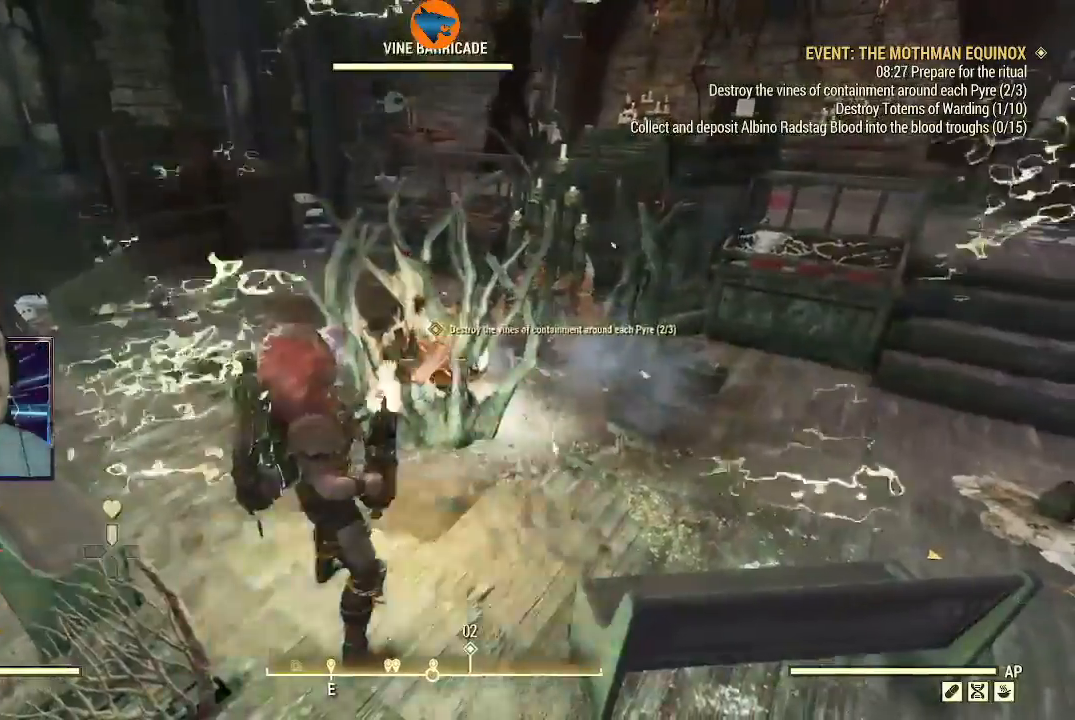
{"buttons": ["R2"], "left_stick": "center", "right_stick": "center", "events": [[167, "right_stick", "center"], [267, "R2", "up"], [367, "R2", "down"]]}
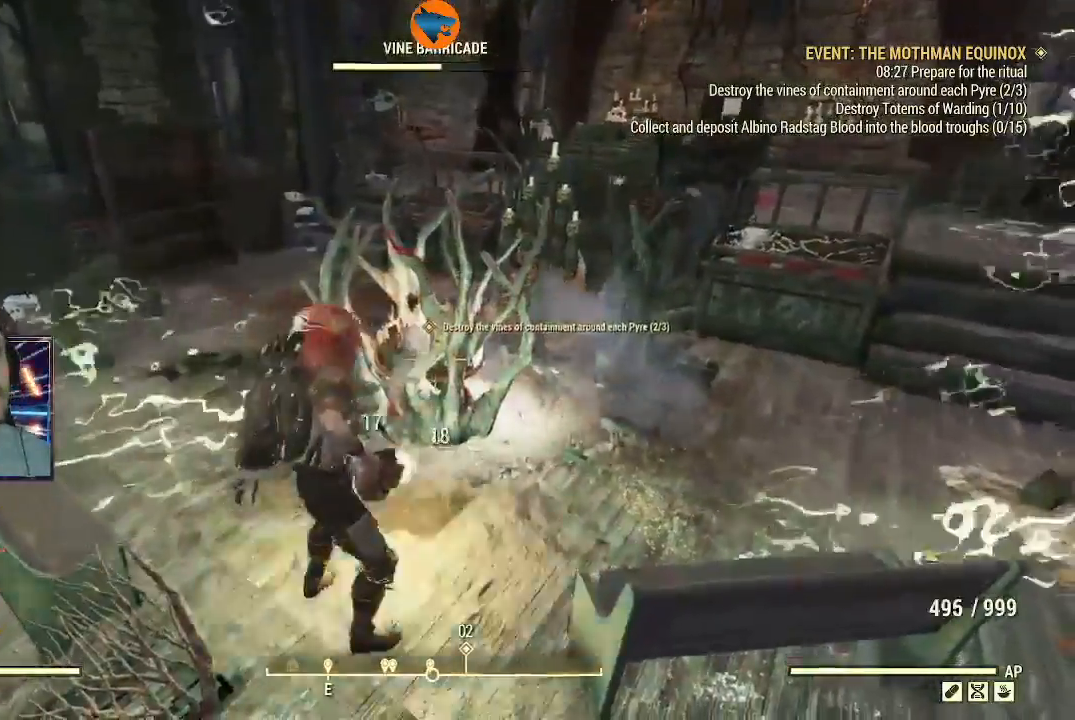
{"buttons": [], "left_stick": "down", "right_stick": "center", "events": [[67, "R2", "up"], [100, "R2", "down"], [233, "R2", "up"], [367, "R2", "down"], [367, "left_stick", "down"], [500, "R2", "up"]]}
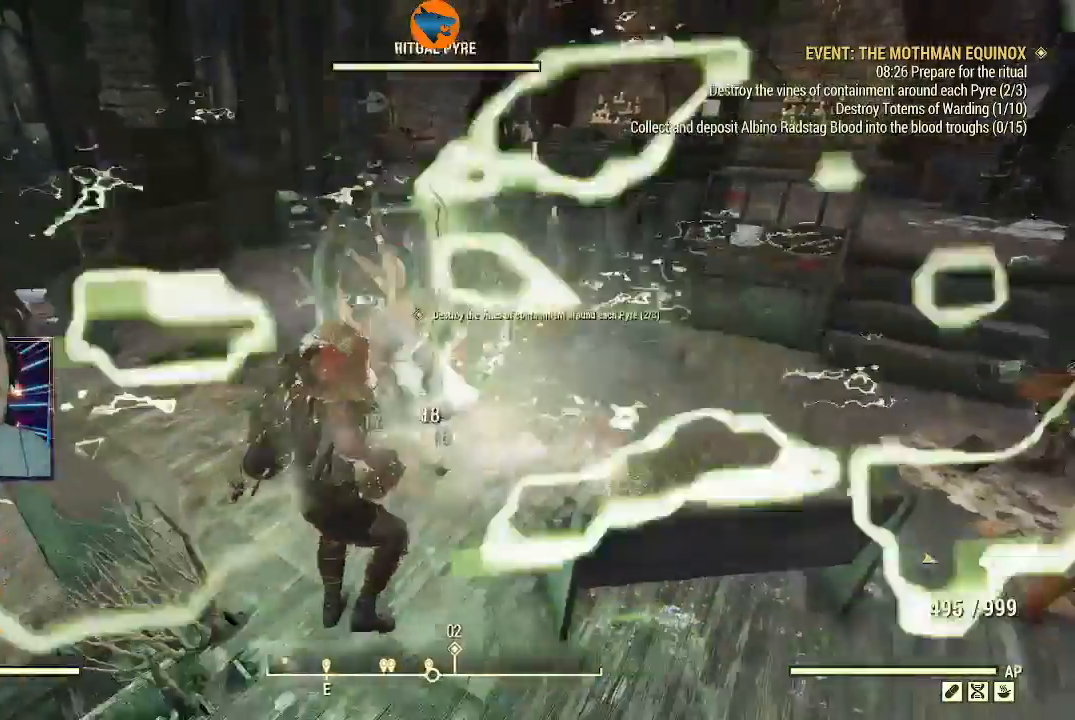
{"buttons": [], "left_stick": "down-left", "right_stick": "center", "events": [[67, "R2", "down"], [200, "R2", "up"], [267, "left_stick", "down-left"], [267, "right_stick", "up-right"], [367, "R2", "down"], [467, "right_stick", "center"], [500, "R2", "up"]]}
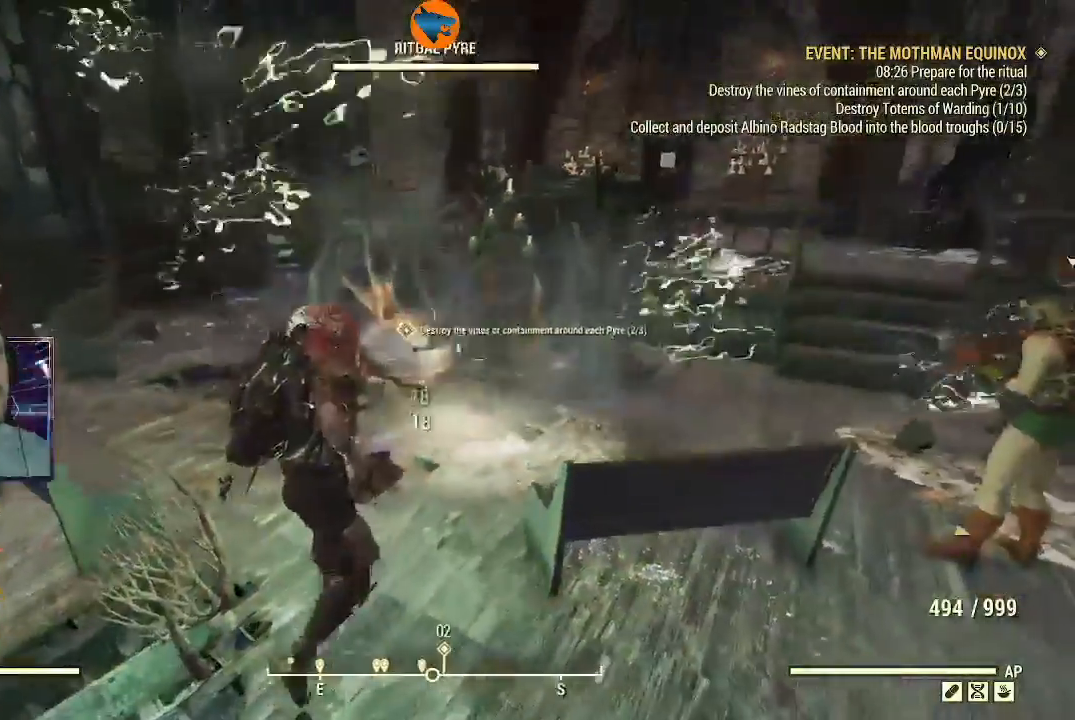
{"buttons": ["R2"], "left_stick": "down-left", "right_stick": "up", "events": [[100, "R2", "down"], [267, "R2", "up"], [433, "right_stick", "up"], [467, "R2", "down"]]}
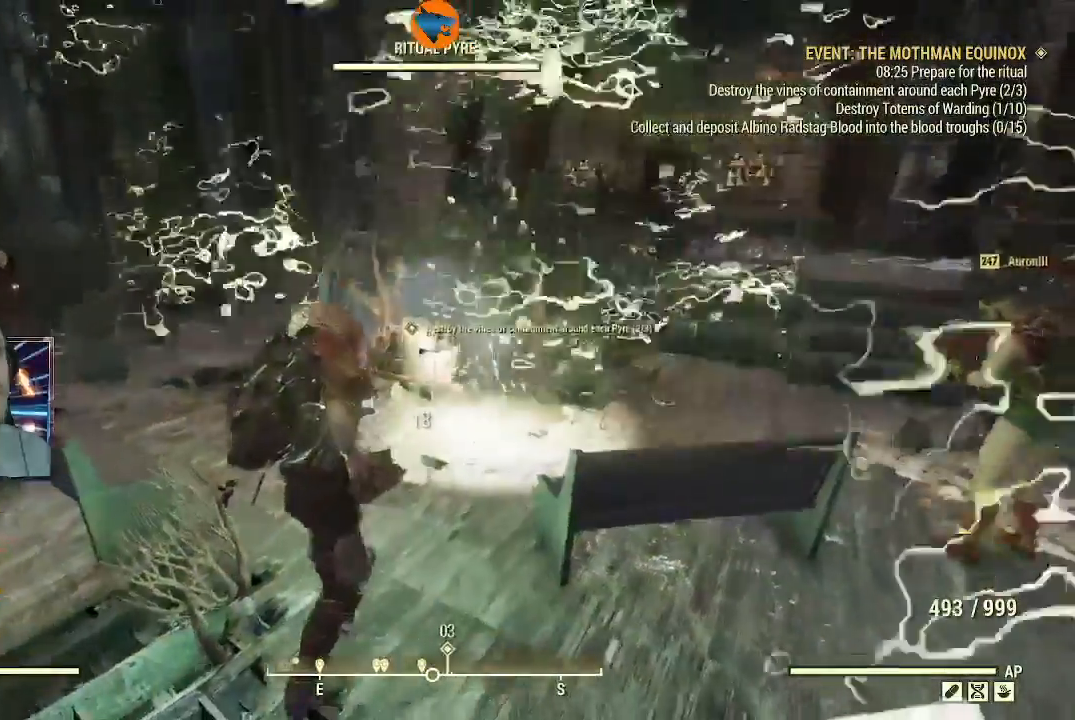
{"buttons": [], "left_stick": "down-left", "right_stick": "left", "events": [[133, "R2", "up"], [133, "right_stick", "center"], [200, "left_stick", "center"], [267, "R2", "down"], [367, "R2", "up"], [433, "left_stick", "down-left"], [500, "right_stick", "left"]]}
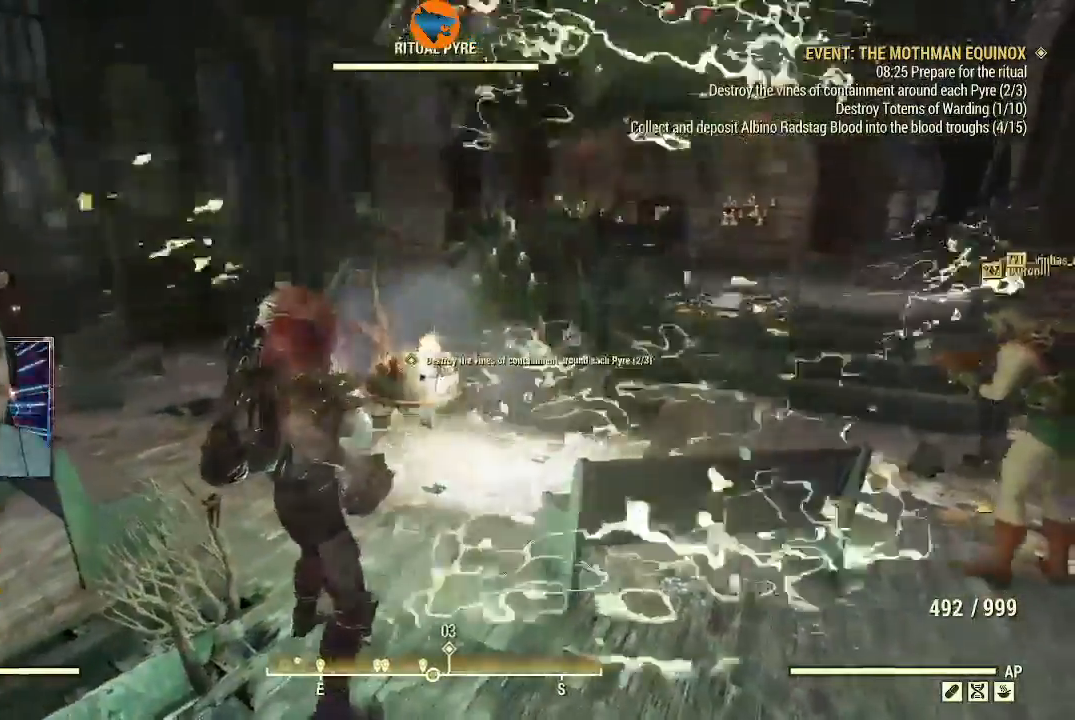
{"buttons": ["R2"], "left_stick": "down", "right_stick": "center", "events": [[133, "R2", "down"], [133, "left_stick", "down"], [333, "R2", "up"], [367, "right_stick", "center"], [433, "R2", "down"]]}
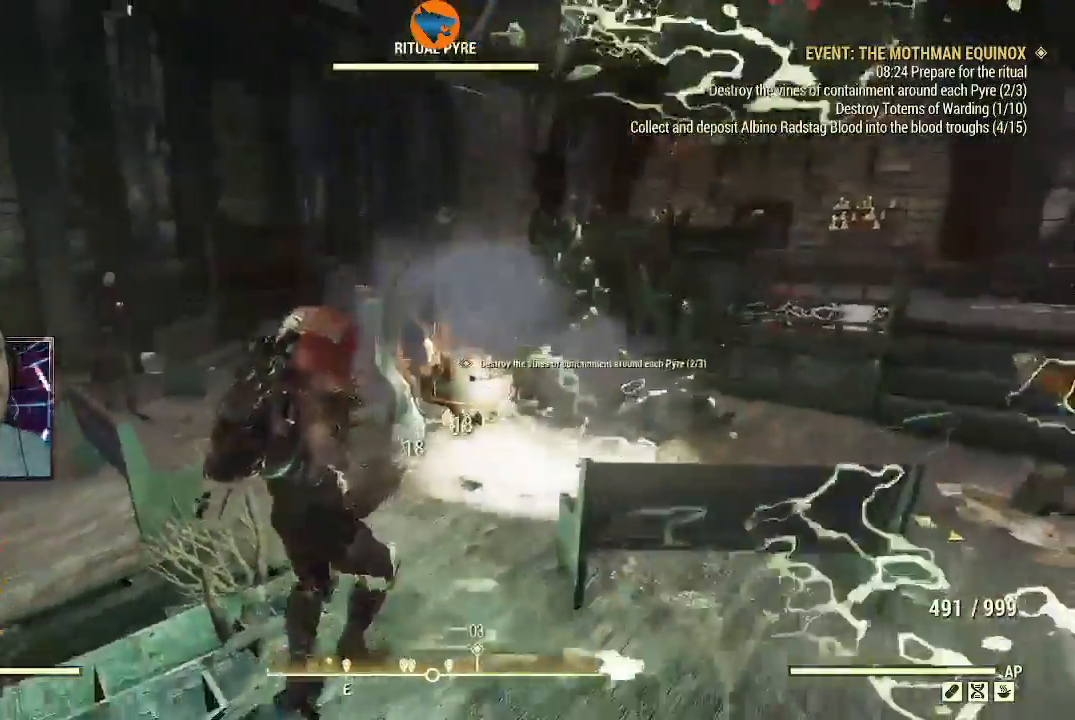
{"buttons": ["R2"], "left_stick": "down-left", "right_stick": "center", "events": [[100, "R2", "up"], [200, "left_stick", "down-left"], [367, "R2", "down"]]}
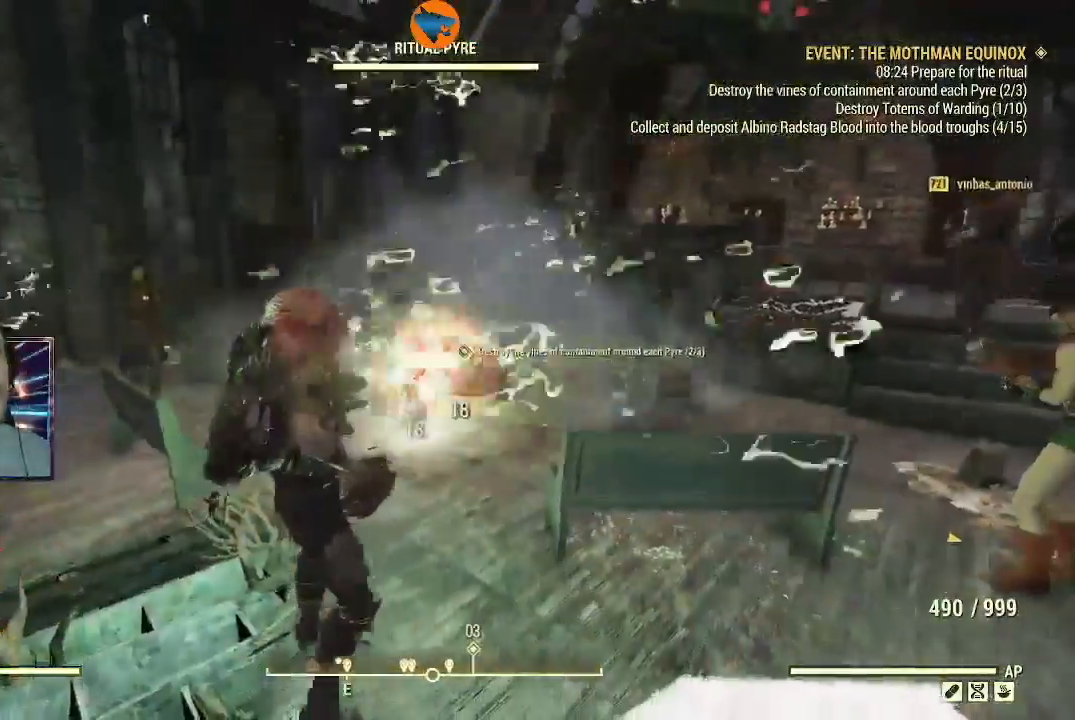
{"buttons": ["R2"], "left_stick": "down-left", "right_stick": "center", "events": [[33, "R2", "up"], [67, "right_stick", "down-left"], [167, "R2", "down"], [200, "right_stick", "center"], [333, "R2", "up"], [433, "R2", "down"]]}
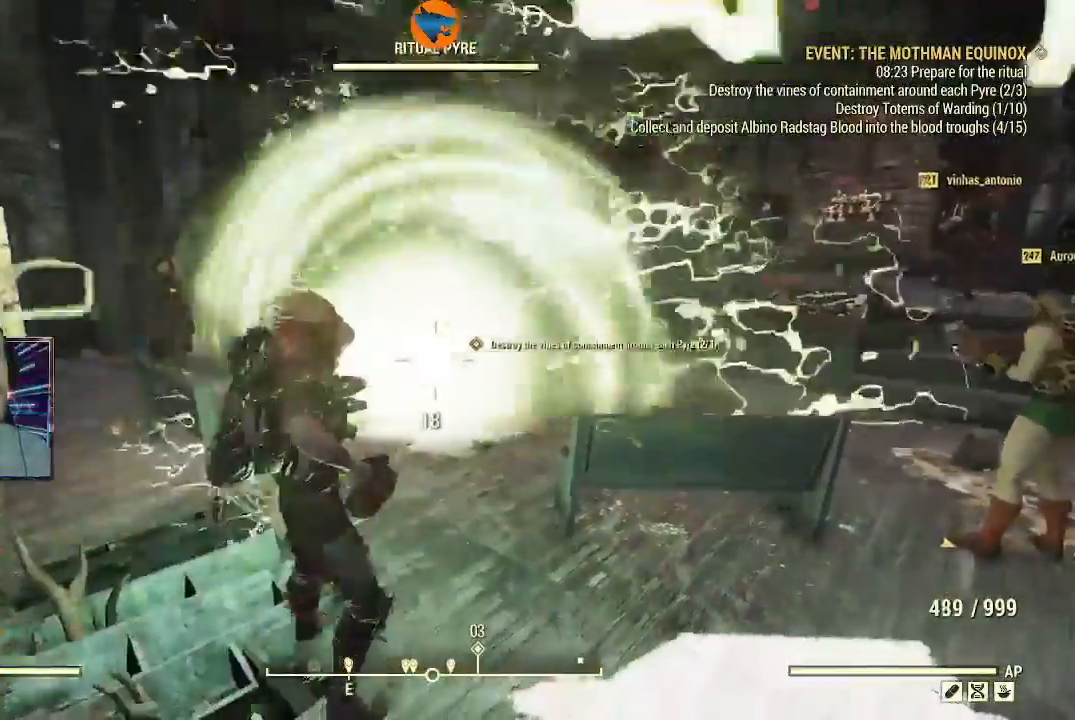
{"buttons": [], "left_stick": "center", "right_stick": "center", "events": [[100, "R2", "up"], [133, "R2", "down"], [300, "R2", "up"], [333, "R2", "down"], [433, "left_stick", "center"], [467, "R2", "up"]]}
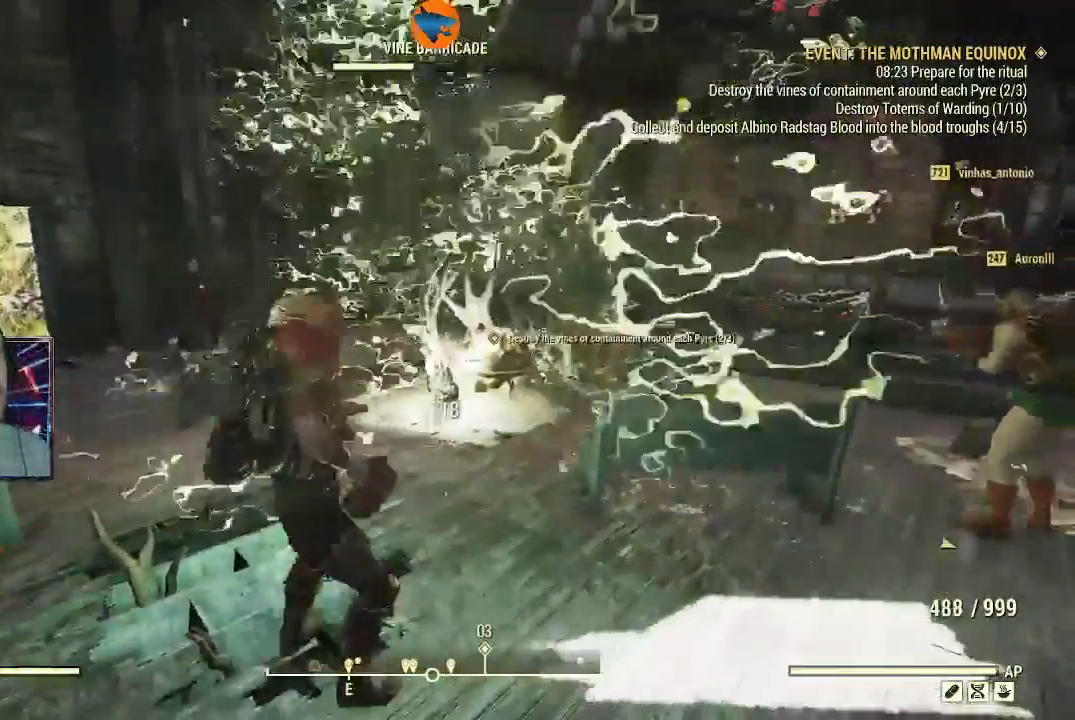
{"buttons": ["R2"], "left_stick": "center", "right_stick": "center"}
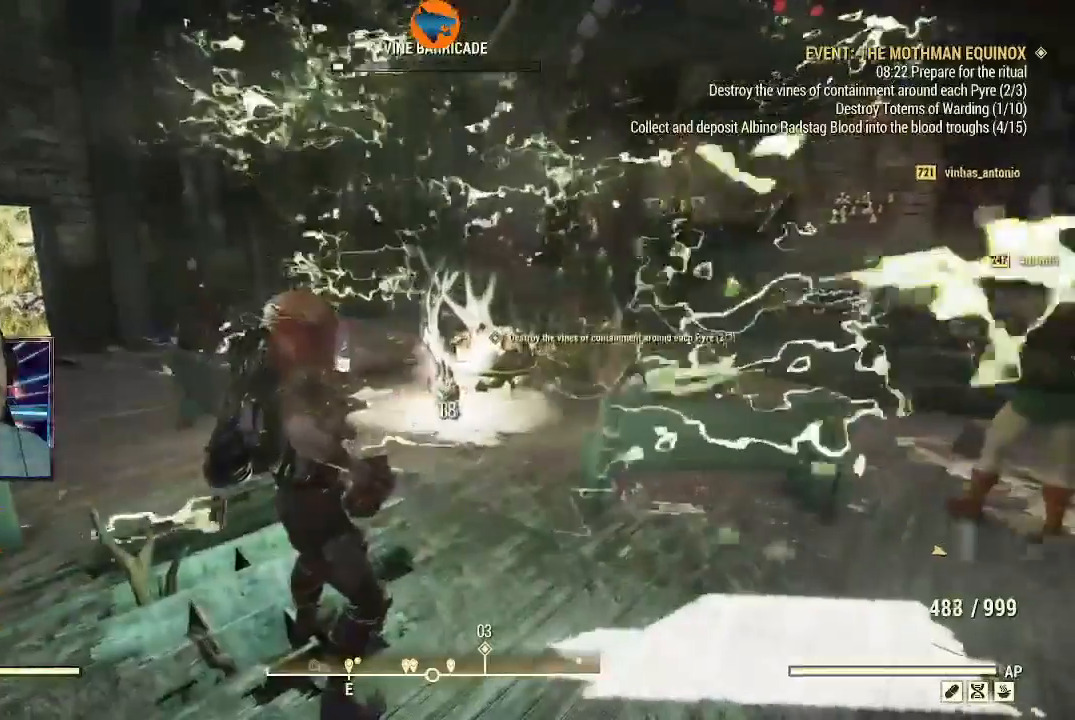
{"buttons": ["R2"], "left_stick": "center", "right_stick": "center", "events": [[100, "R2", "up"], [133, "R2", "down"], [300, "R2", "up"], [400, "R2", "down"]]}
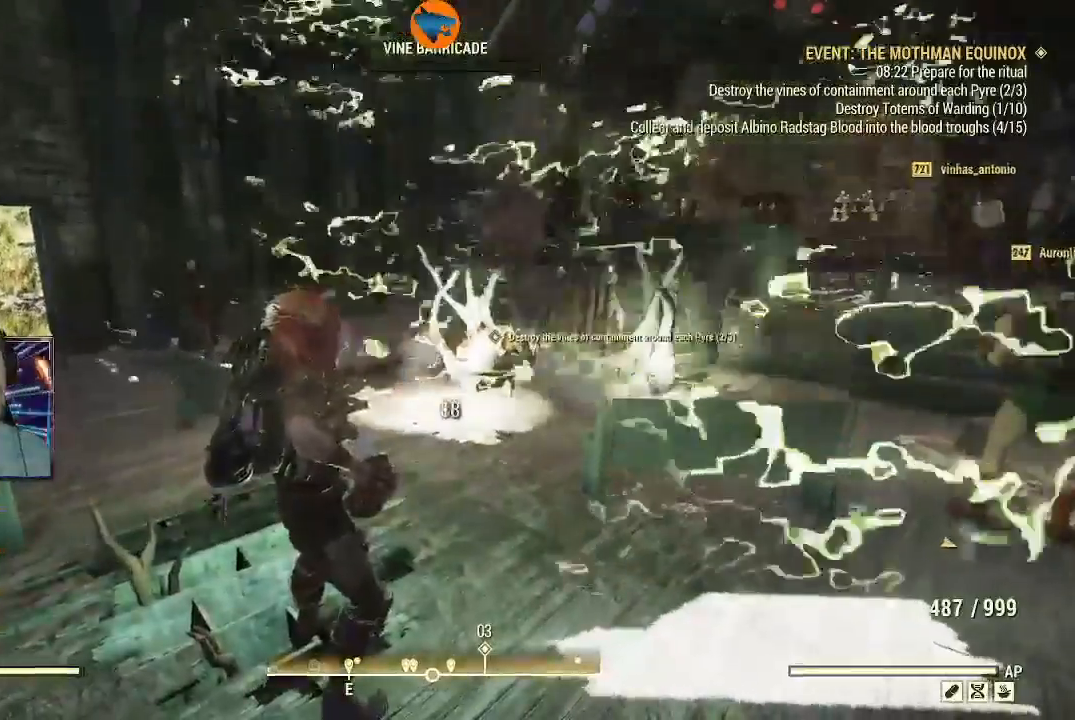
{"buttons": ["R2"], "left_stick": "center", "right_stick": "center", "events": [[33, "R2", "up"], [133, "R2", "down"], [300, "R2", "up"], [433, "R2", "down"]]}
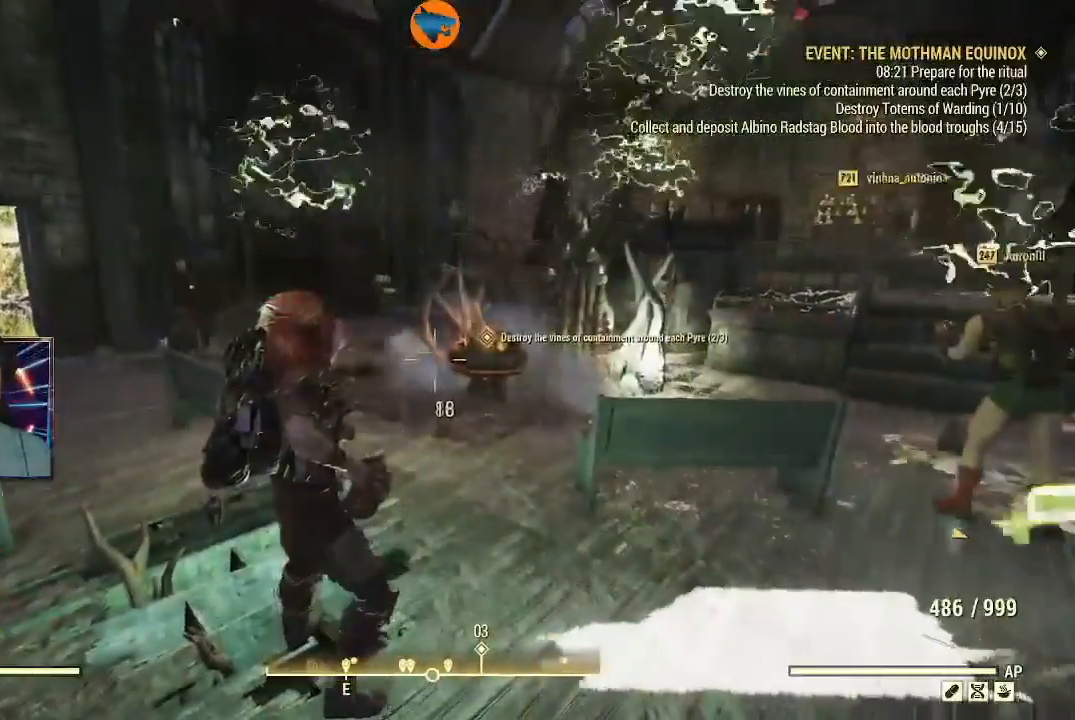
{"buttons": [], "left_stick": "center", "right_stick": "center", "events": [[67, "R2", "up"], [133, "right_stick", "up-right"], [167, "R2", "down"], [367, "R2", "up"], [400, "right_stick", "center"]]}
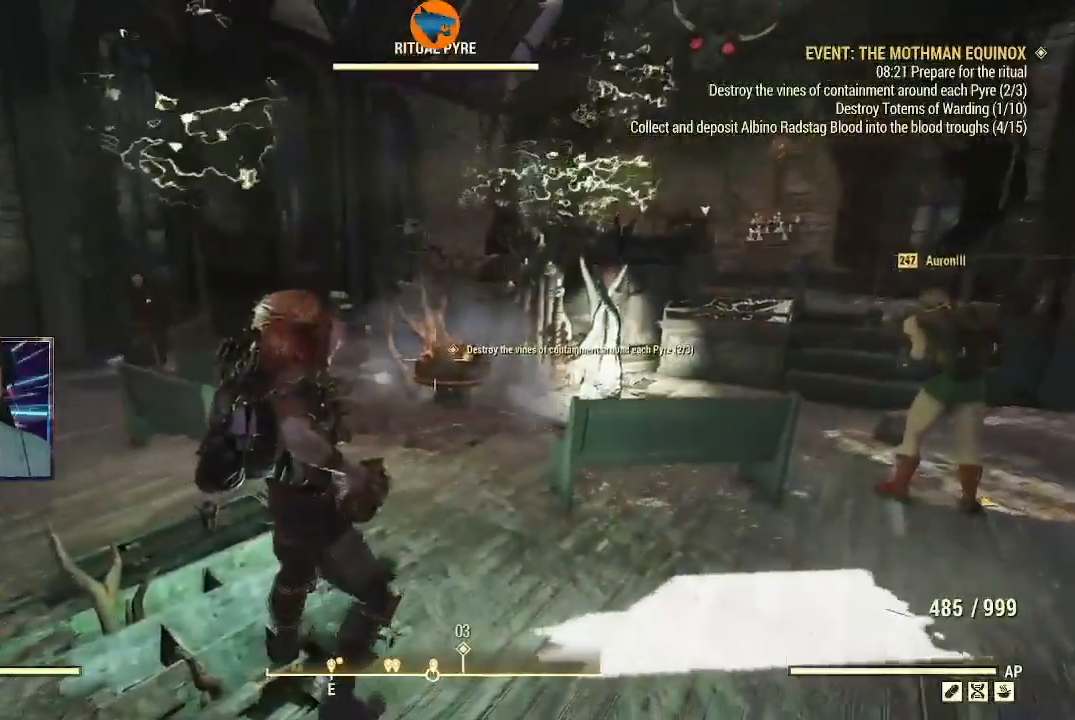
{"buttons": [], "left_stick": "center", "right_stick": "center", "events": []}
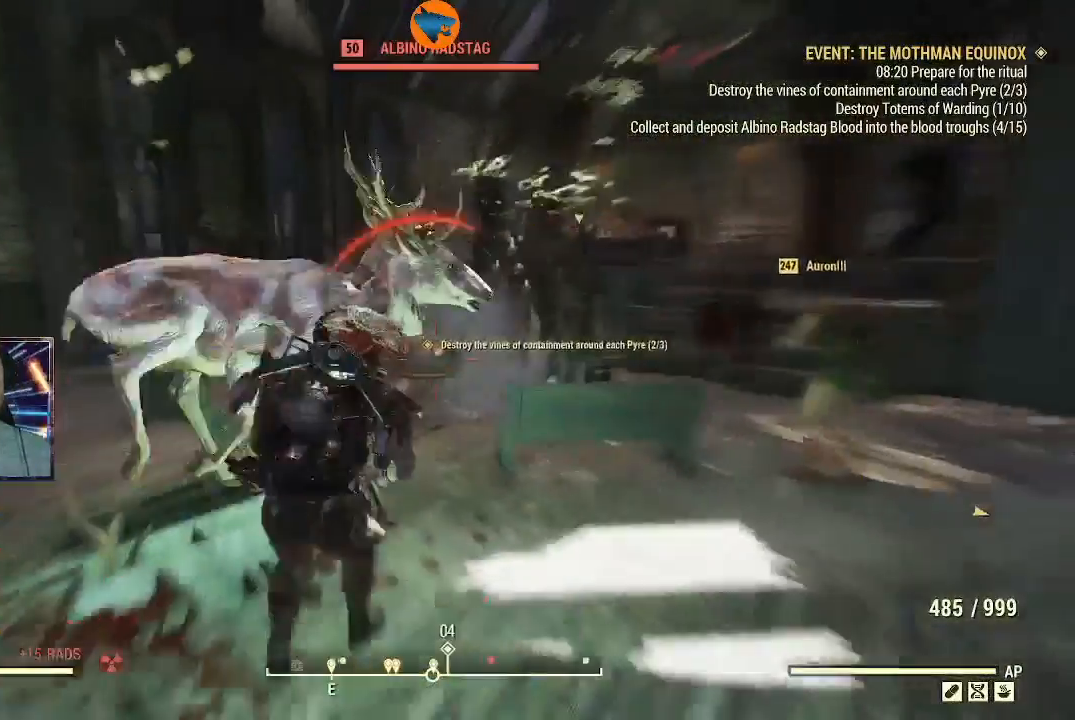
{"buttons": [], "left_stick": "down-left", "right_stick": "down-left", "events": [[333, "left_stick", "down"], [433, "left_stick", "down-left"], [433, "right_stick", "down-left"]]}
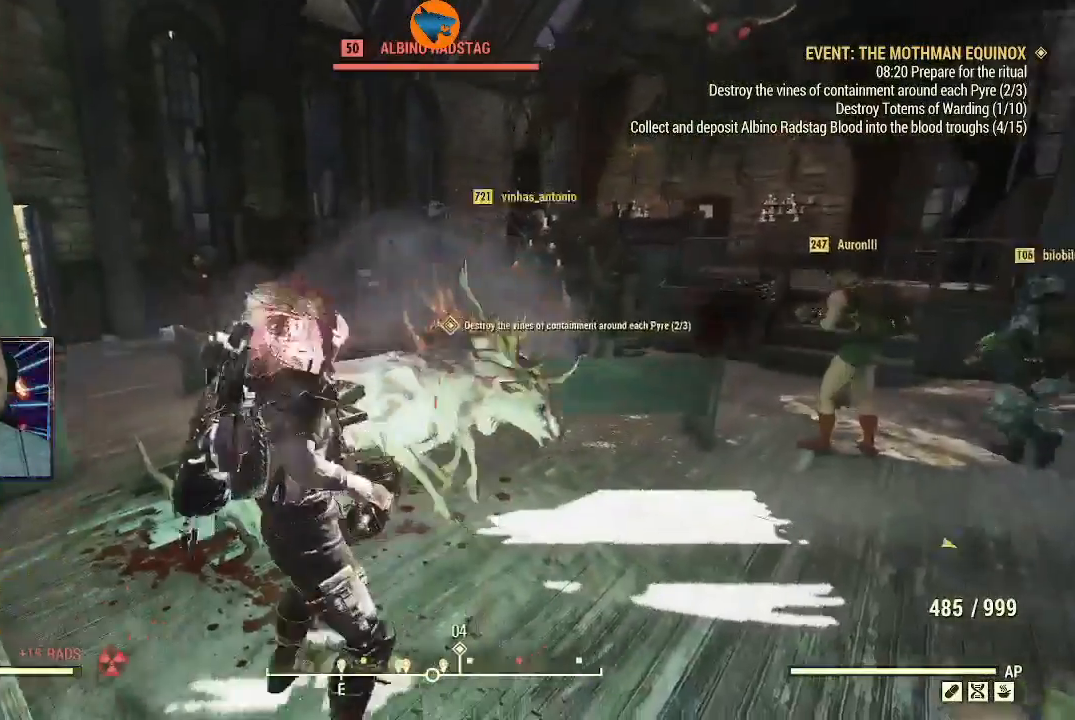
{"buttons": ["R2"], "left_stick": "down", "right_stick": "up-left", "events": [[67, "R2", "down"], [67, "right_stick", "center"], [100, "left_stick", "down"], [467, "right_stick", "up-left"]]}
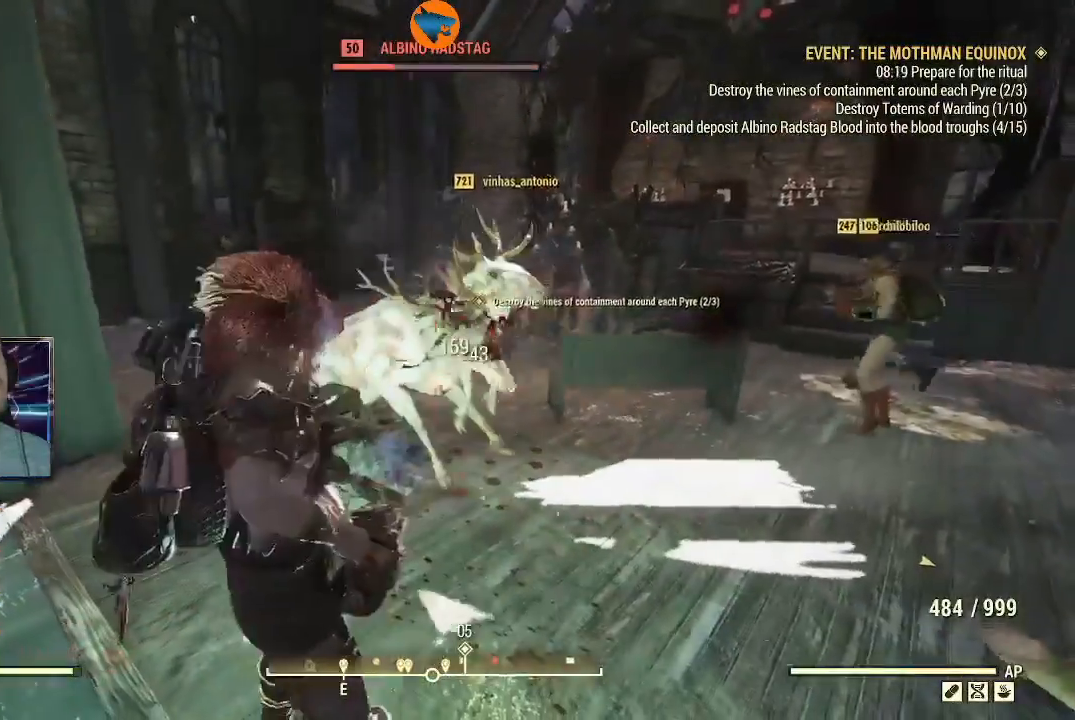
{"buttons": ["R2"], "left_stick": "down", "right_stick": "center", "events": [[200, "right_stick", "center"]]}
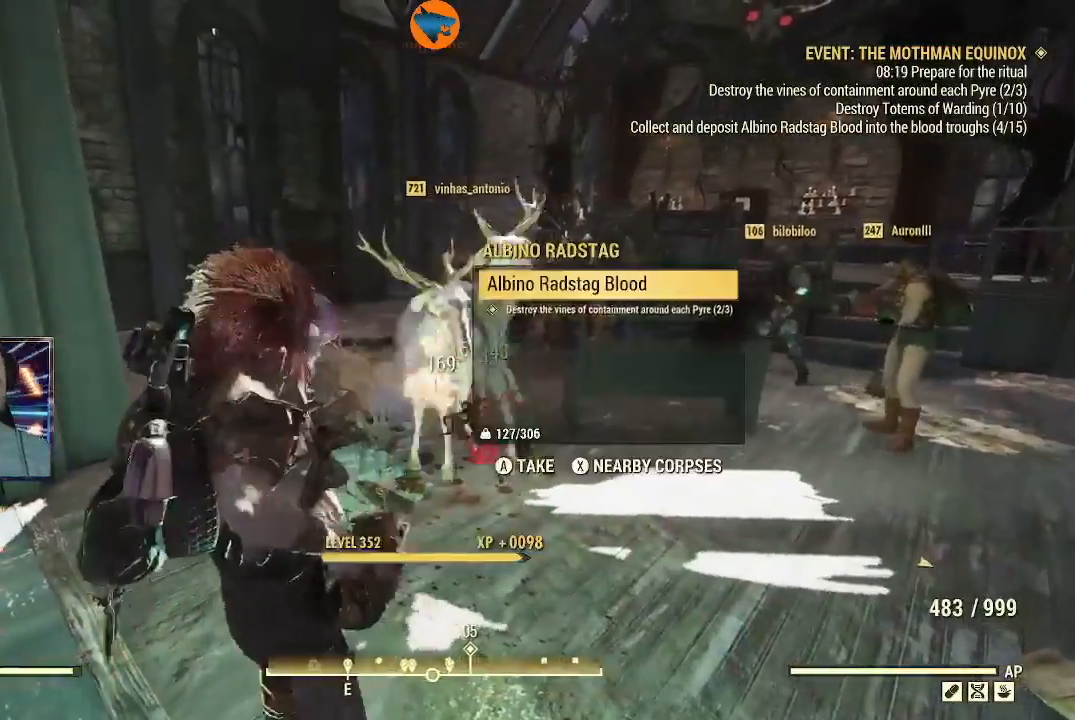
{"buttons": [], "left_stick": "down", "right_stick": "center", "events": [[300, "R2", "up"]]}
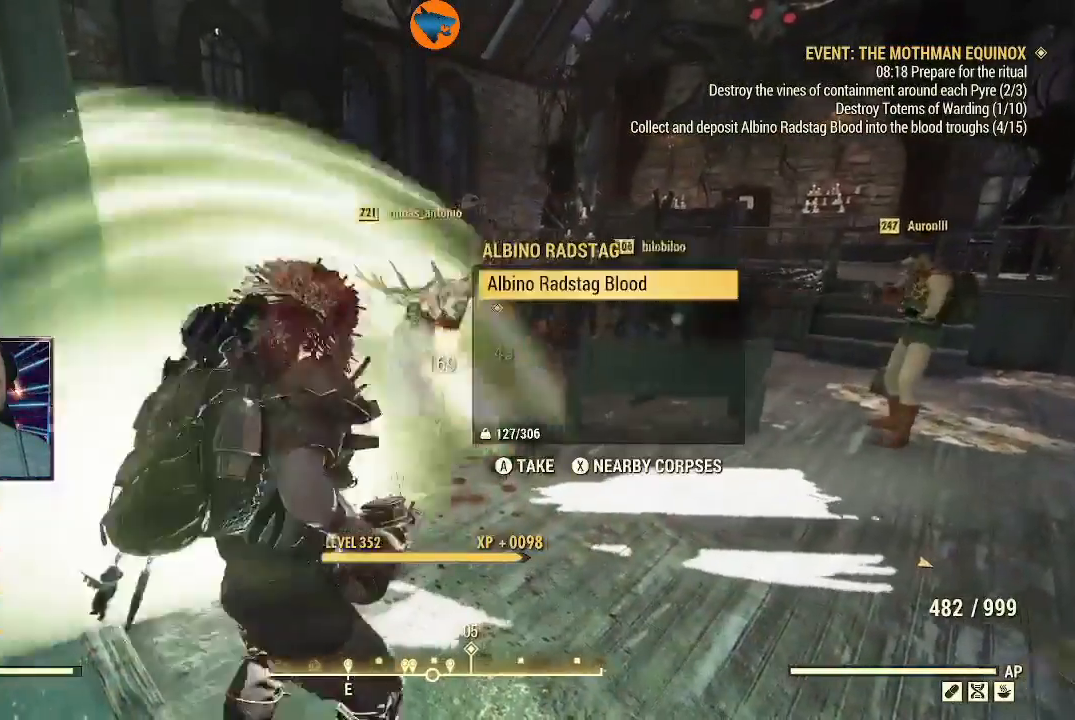
{"buttons": [], "left_stick": "down", "right_stick": "center", "events": []}
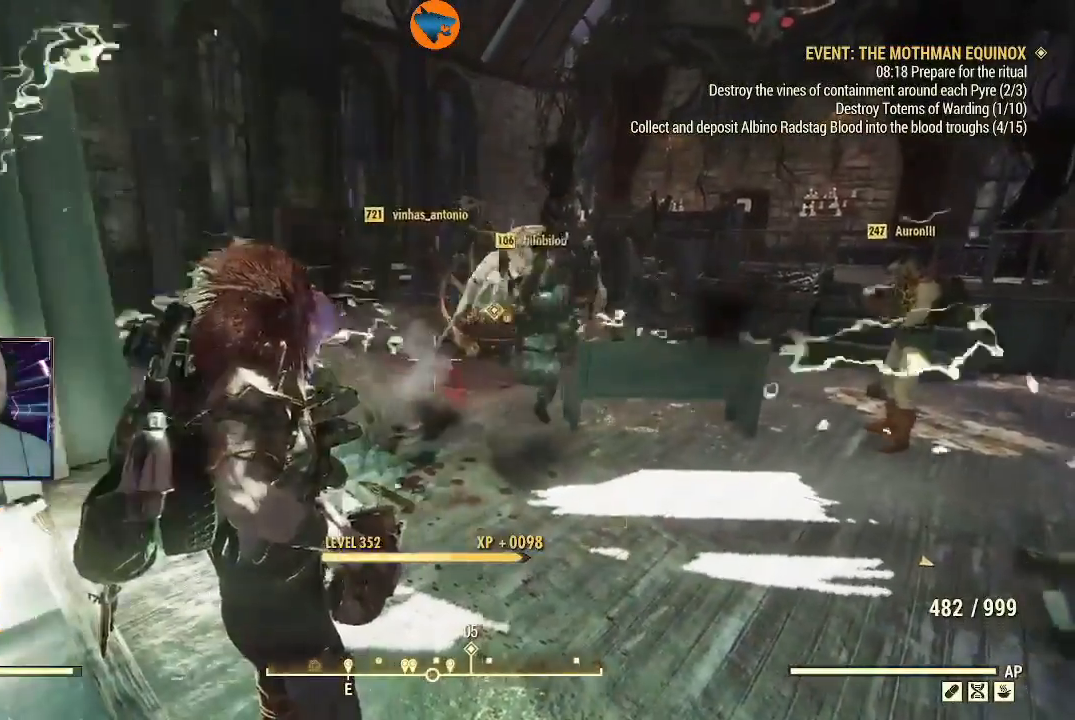
{"buttons": [], "left_stick": "center", "right_stick": "center", "events": [[100, "left_stick", "center"]]}
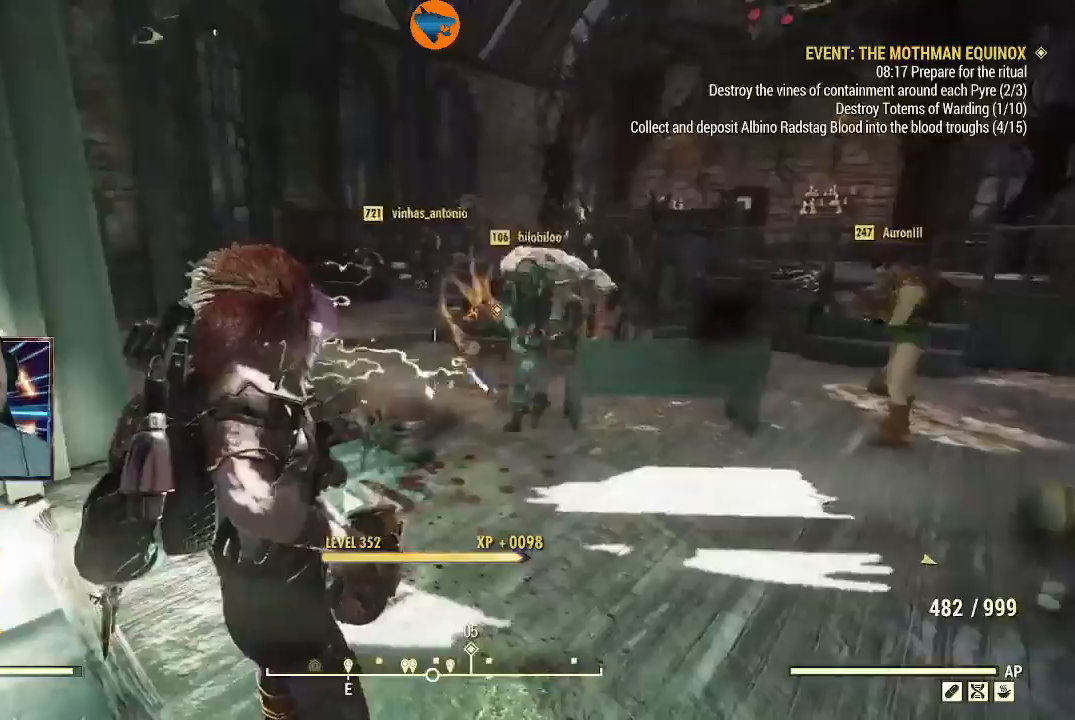
{"buttons": ["R2"], "left_stick": "down-left", "right_stick": "left", "events": [[67, "left_stick", "down"], [67, "right_stick", "down-left"], [300, "right_stick", "left"], [433, "left_stick", "down-left"], [500, "R2", "down"]]}